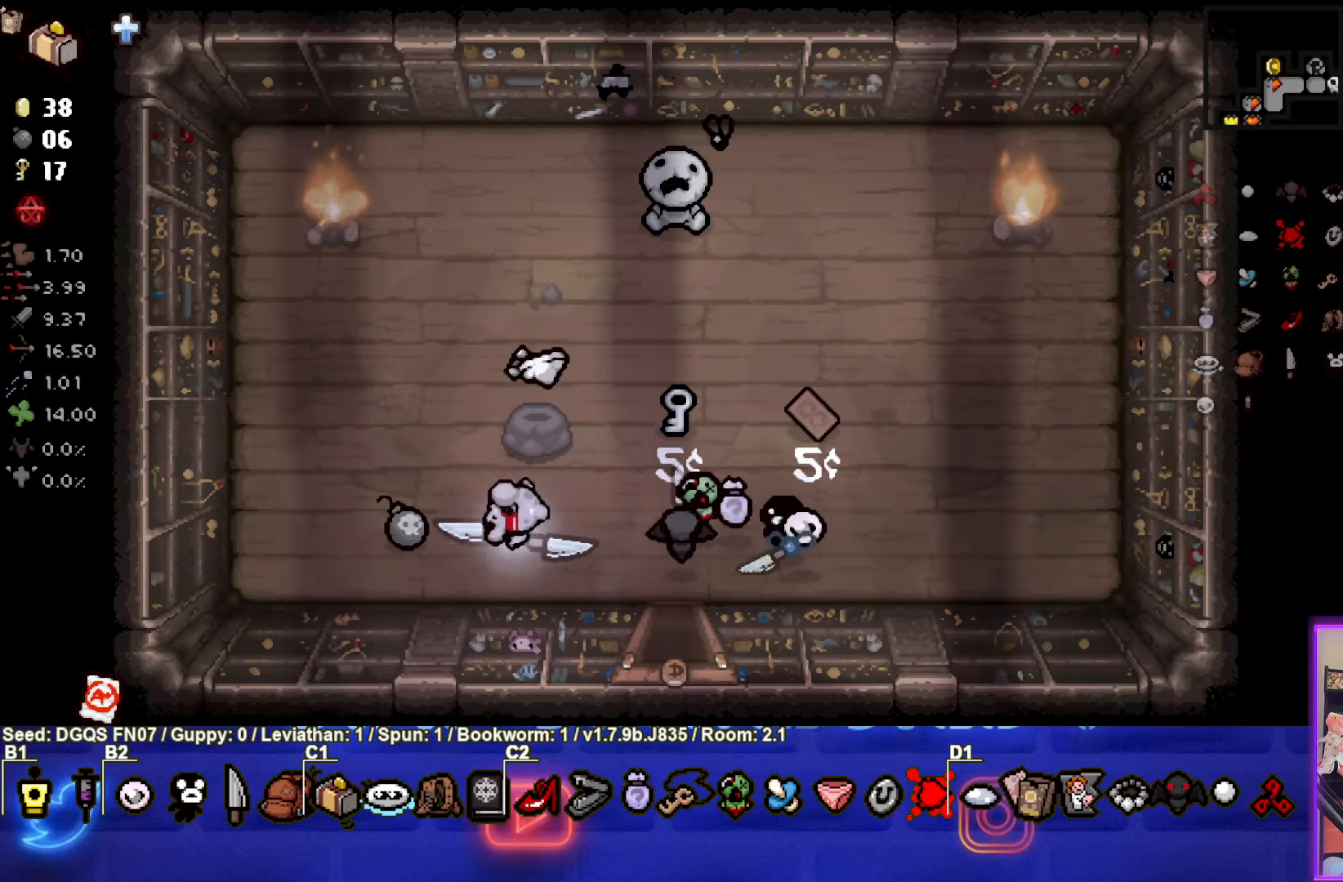
Gameplay with a controller (PlayStation layout); each line is a JSON object with the inputs held at the frame after it. "events" lists button and stick changes between this image and that frame as [ms after this image, input, new state], when the widget could be followed in between. Not read: L1 right_stick.
{"buttons": [], "left_stick": "right", "events": [[83, "left_stick", "up"], [200, "left_stick", "right"]]}
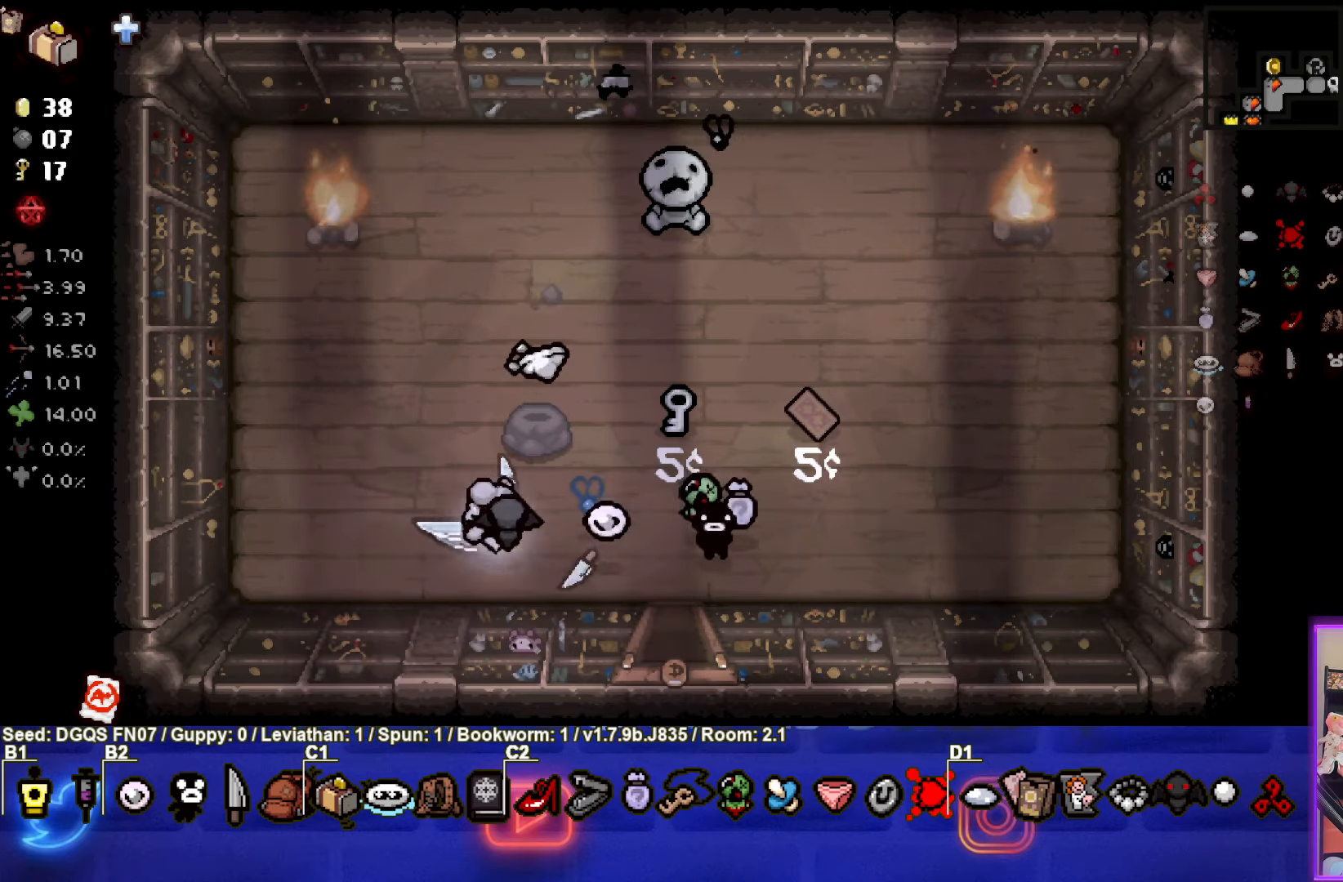
{"buttons": [], "left_stick": "center", "events": [[133, "left_stick", "down-right"], [450, "left_stick", "center"]]}
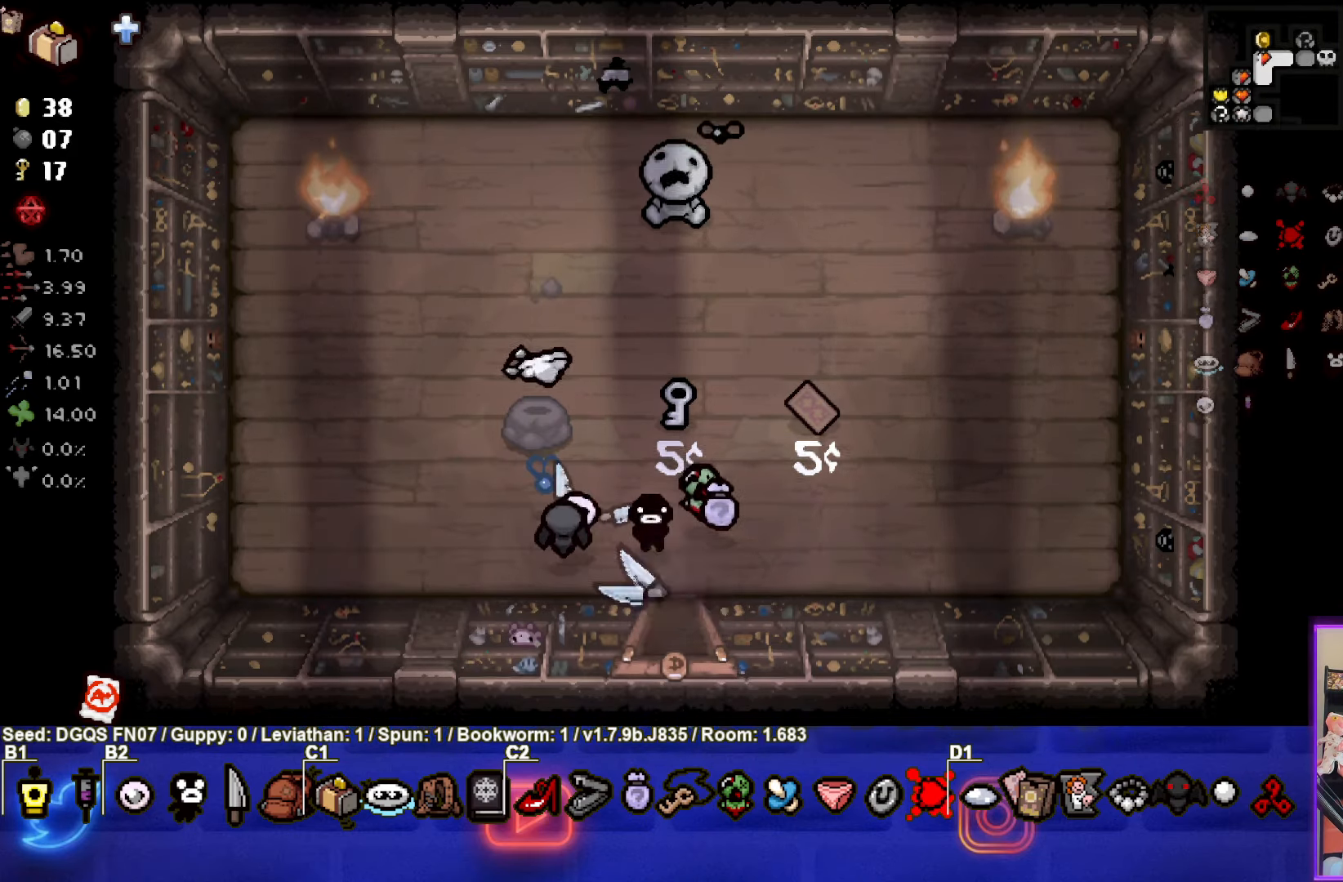
{"buttons": [], "left_stick": "down", "events": [[250, "left_stick", "down"]]}
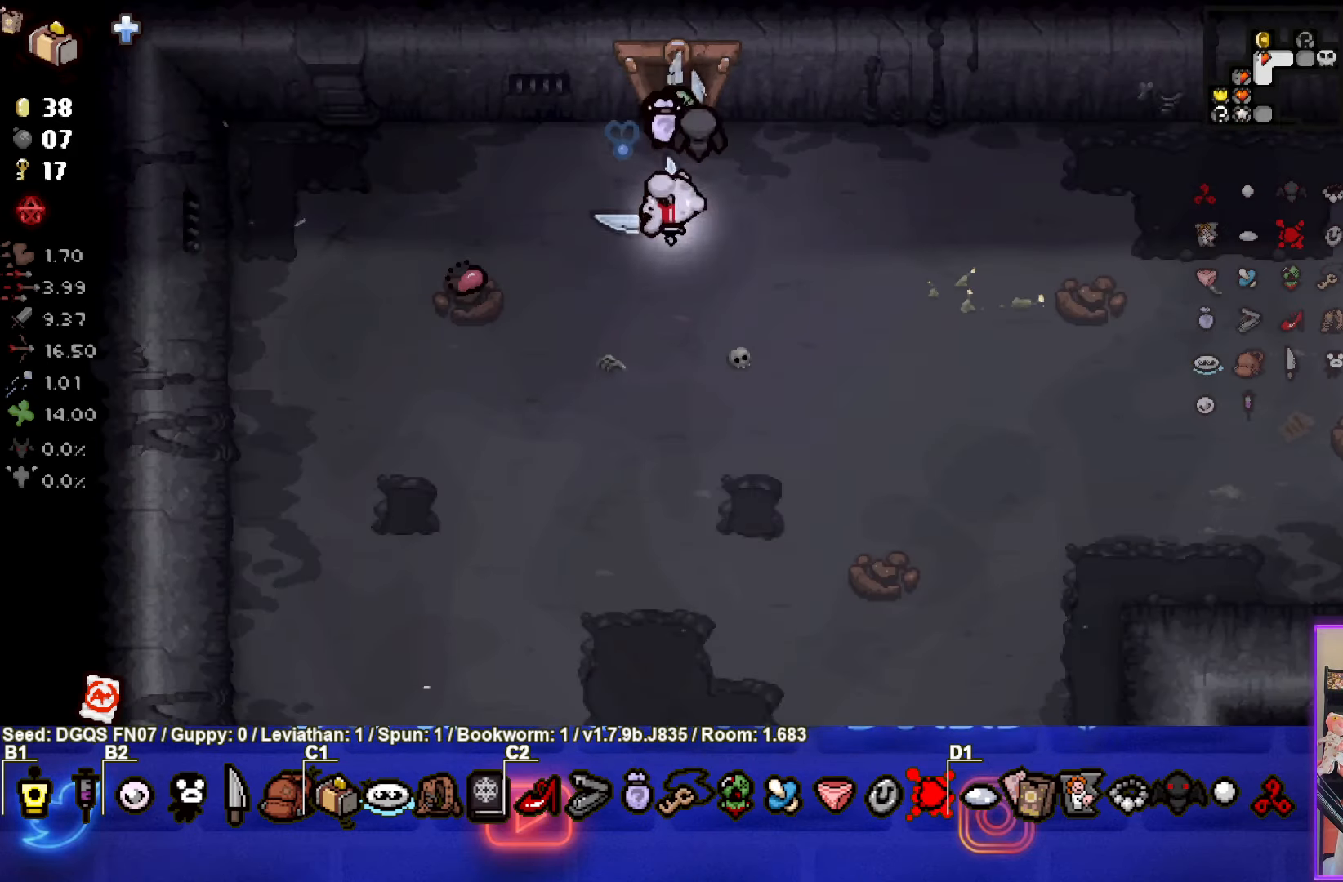
{"buttons": ["SELECT"], "left_stick": "center", "events": [[33, "left_stick", "center"], [266, "SELECT", "down"]]}
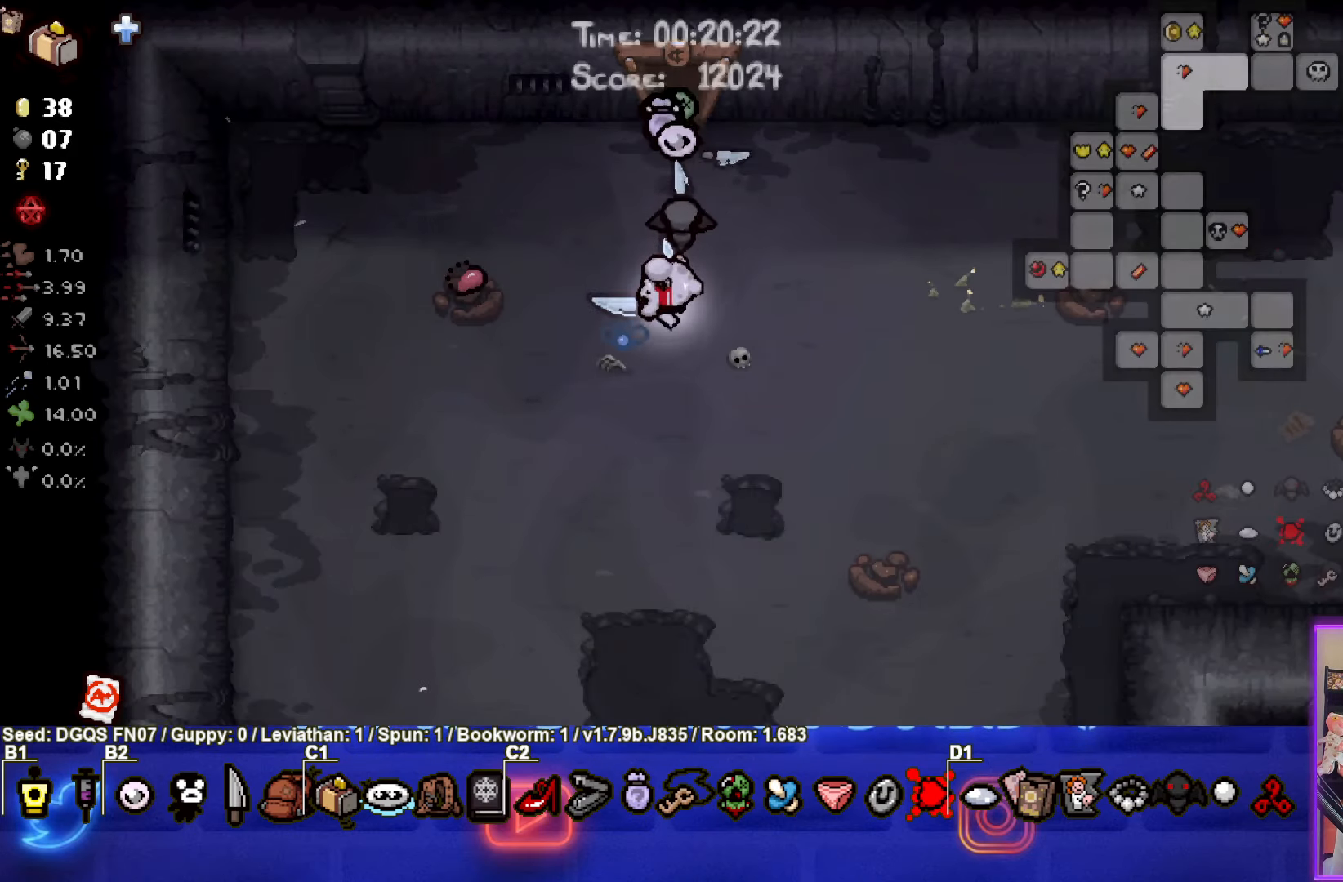
{"buttons": ["SELECT"], "left_stick": "center", "events": []}
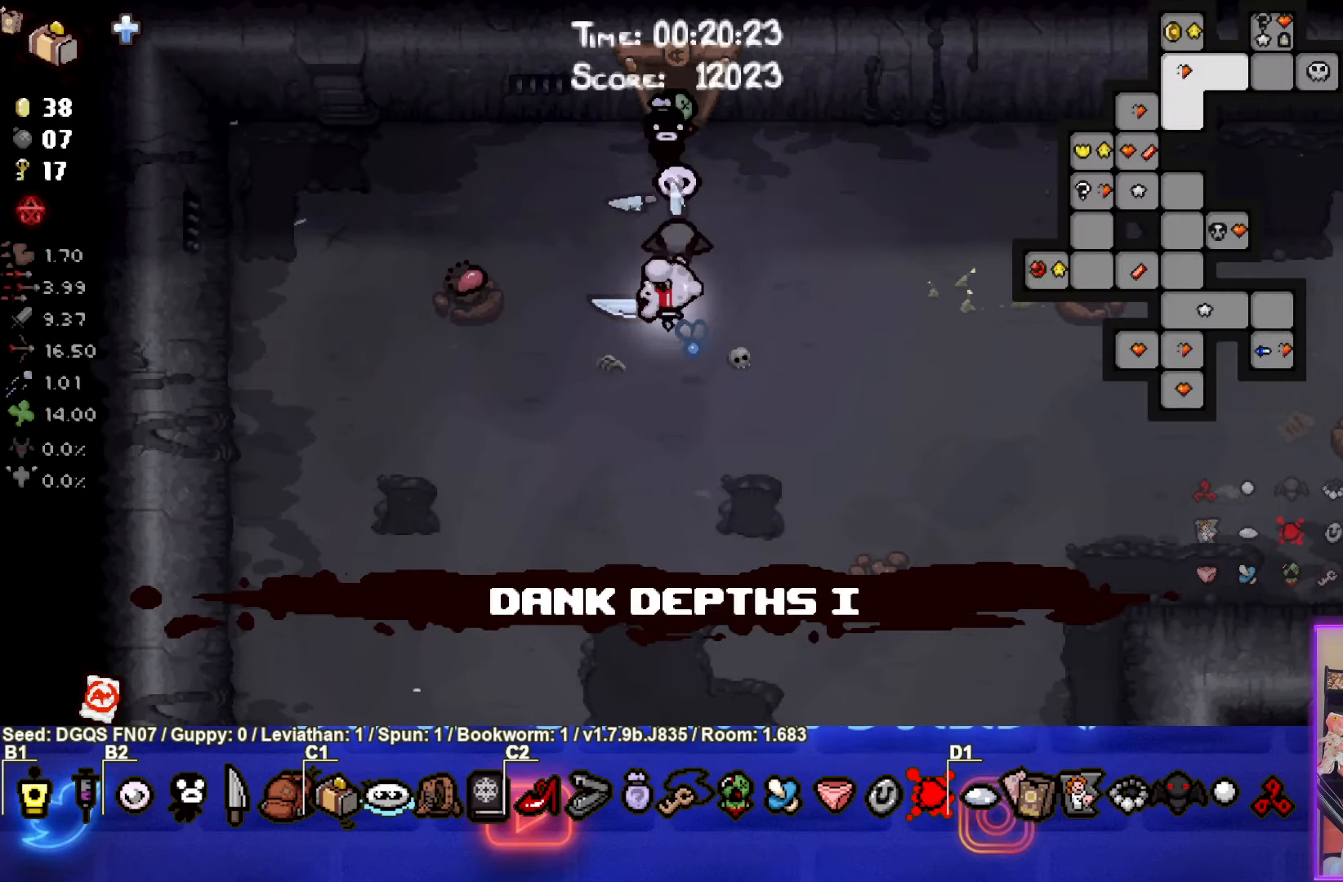
{"buttons": [], "left_stick": "down-left", "events": [[33, "SELECT", "up"], [250, "left_stick", "down"], [333, "left_stick", "down-left"]]}
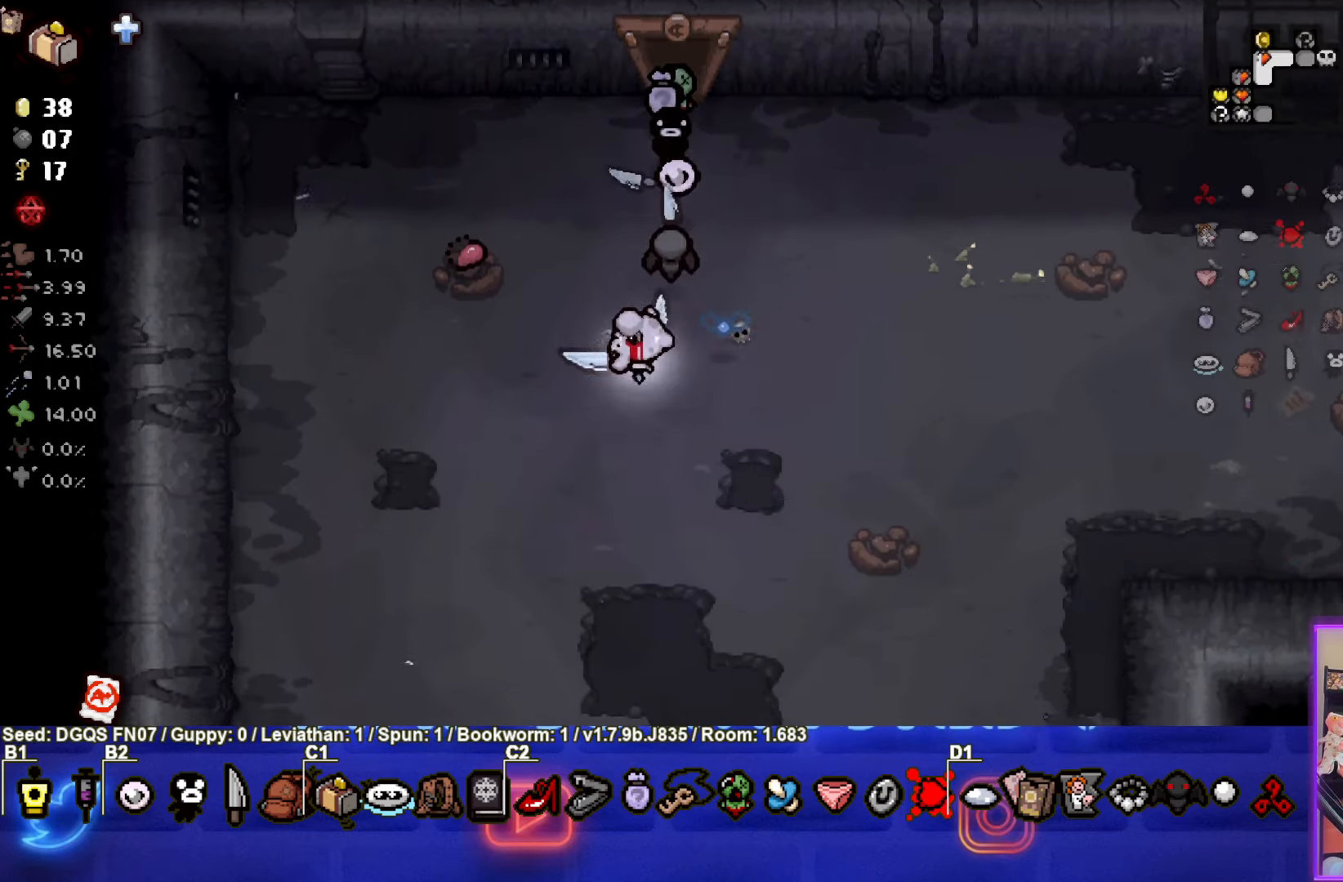
{"buttons": [], "left_stick": "up-right", "events": [[183, "left_stick", "up-right"]]}
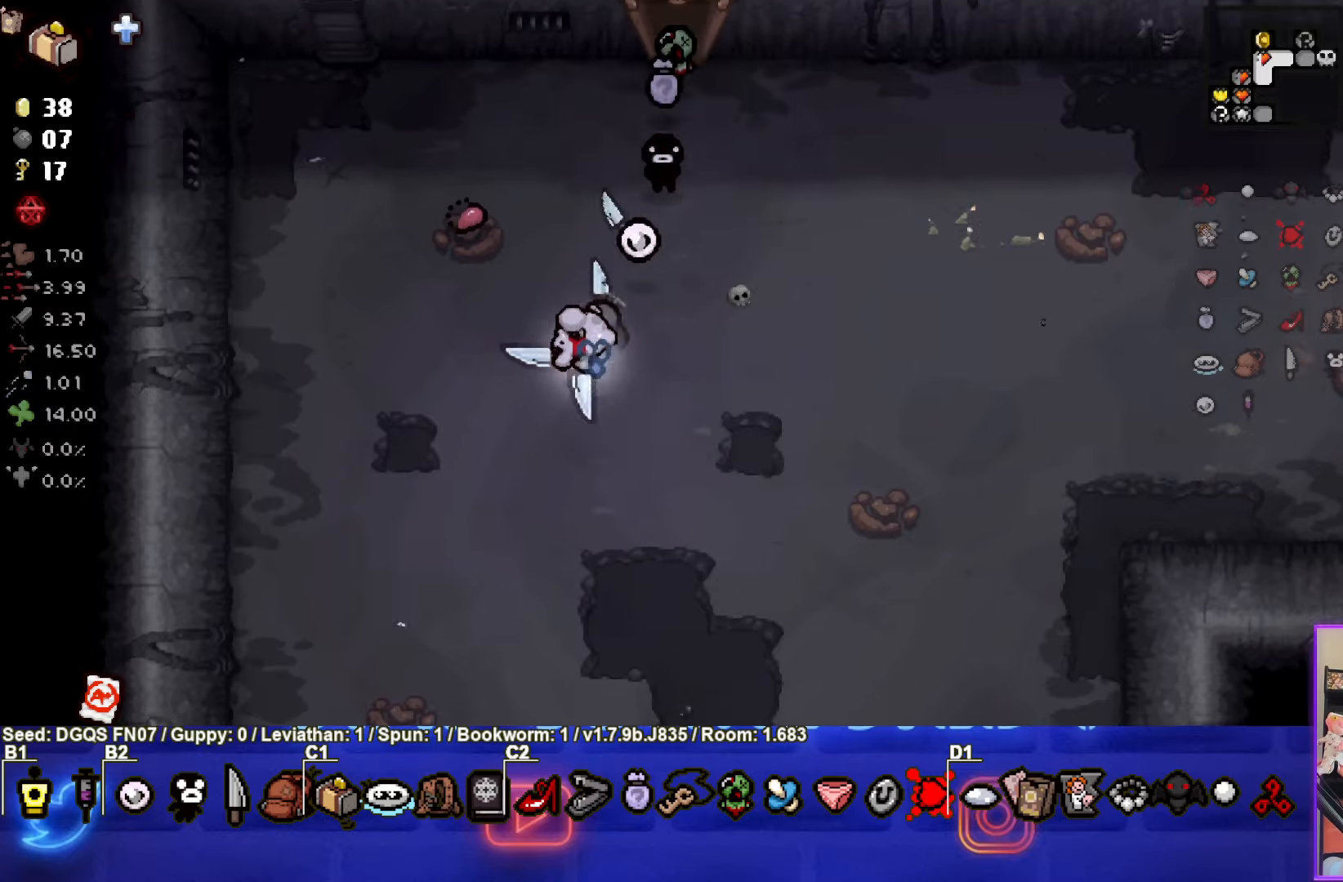
{"buttons": [], "left_stick": "up", "events": [[183, "left_stick", "up"]]}
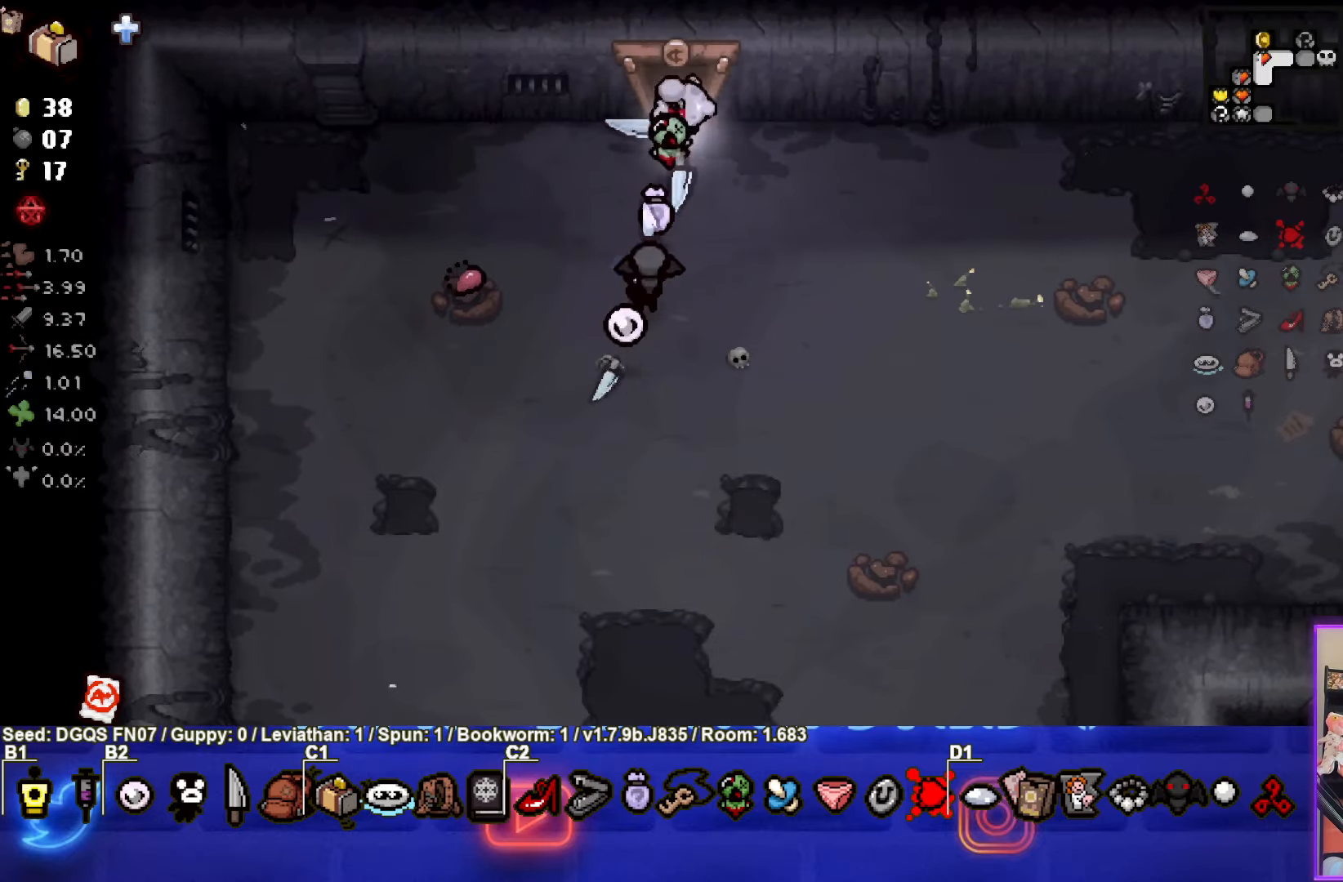
{"buttons": [], "left_stick": "center", "events": [[183, "left_stick", "center"]]}
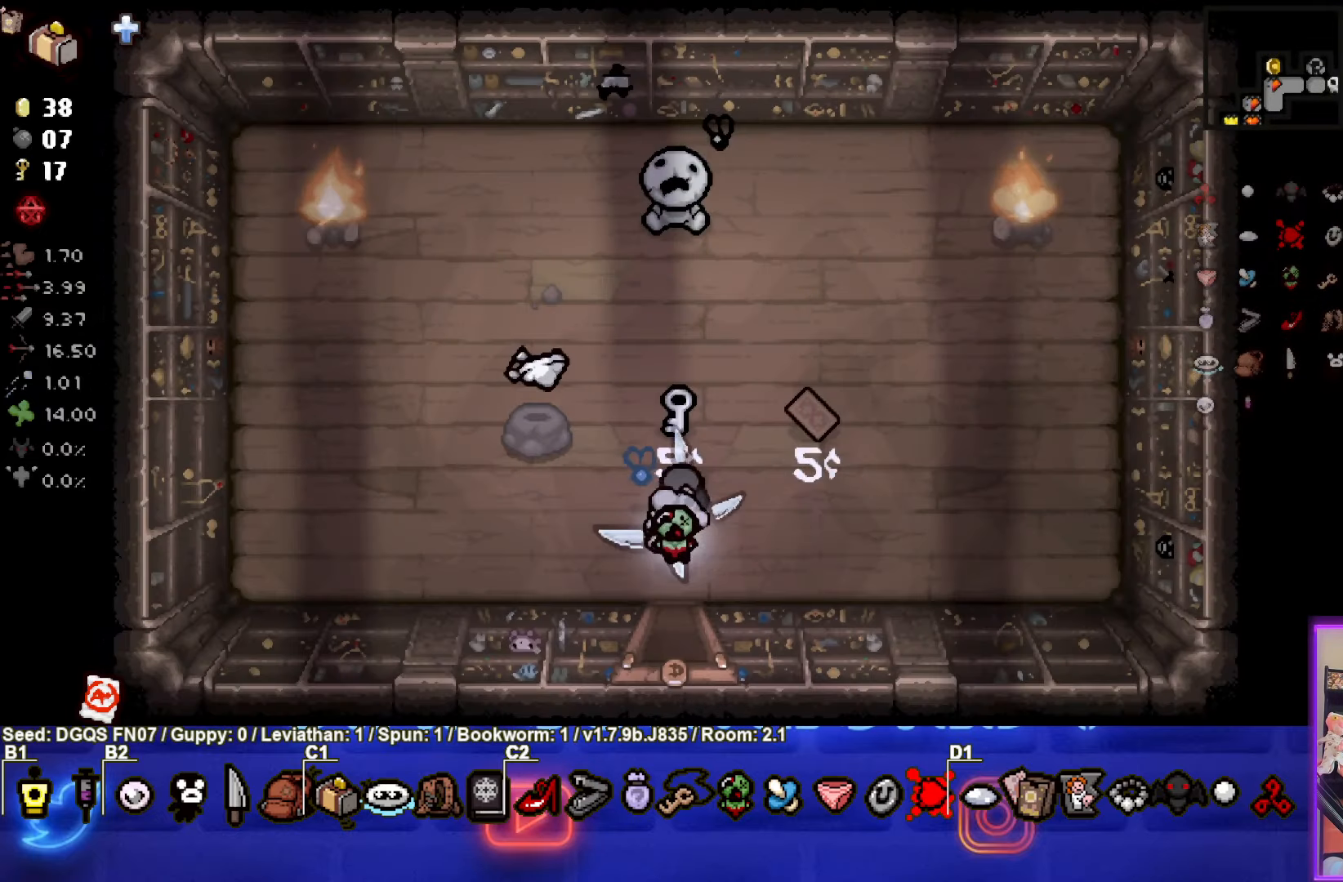
{"buttons": [], "left_stick": "down-left", "events": [[133, "left_stick", "up-right"], [333, "left_stick", "center"], [400, "left_stick", "down-left"]]}
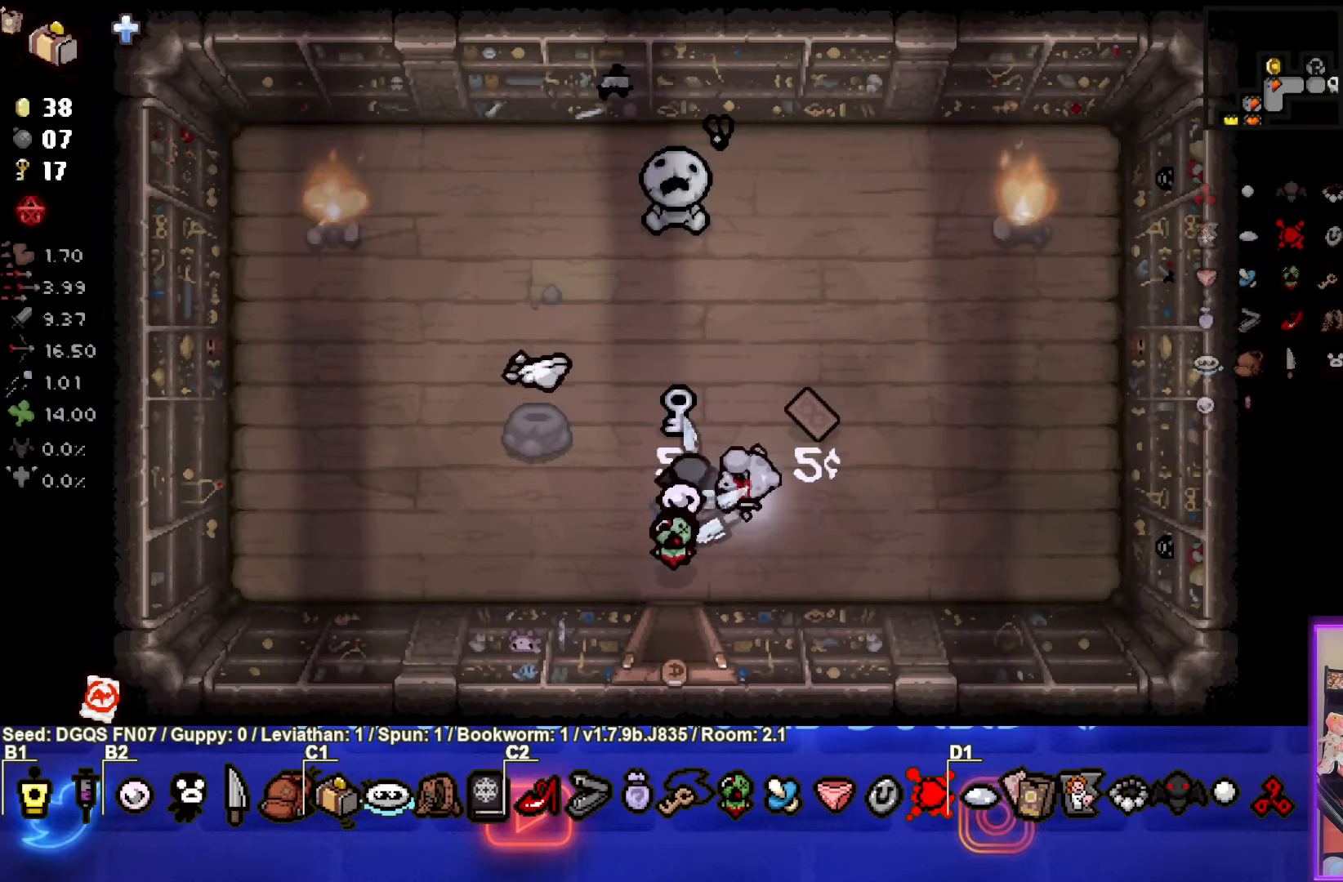
{"buttons": [], "left_stick": "down", "events": [[267, "left_stick", "down"]]}
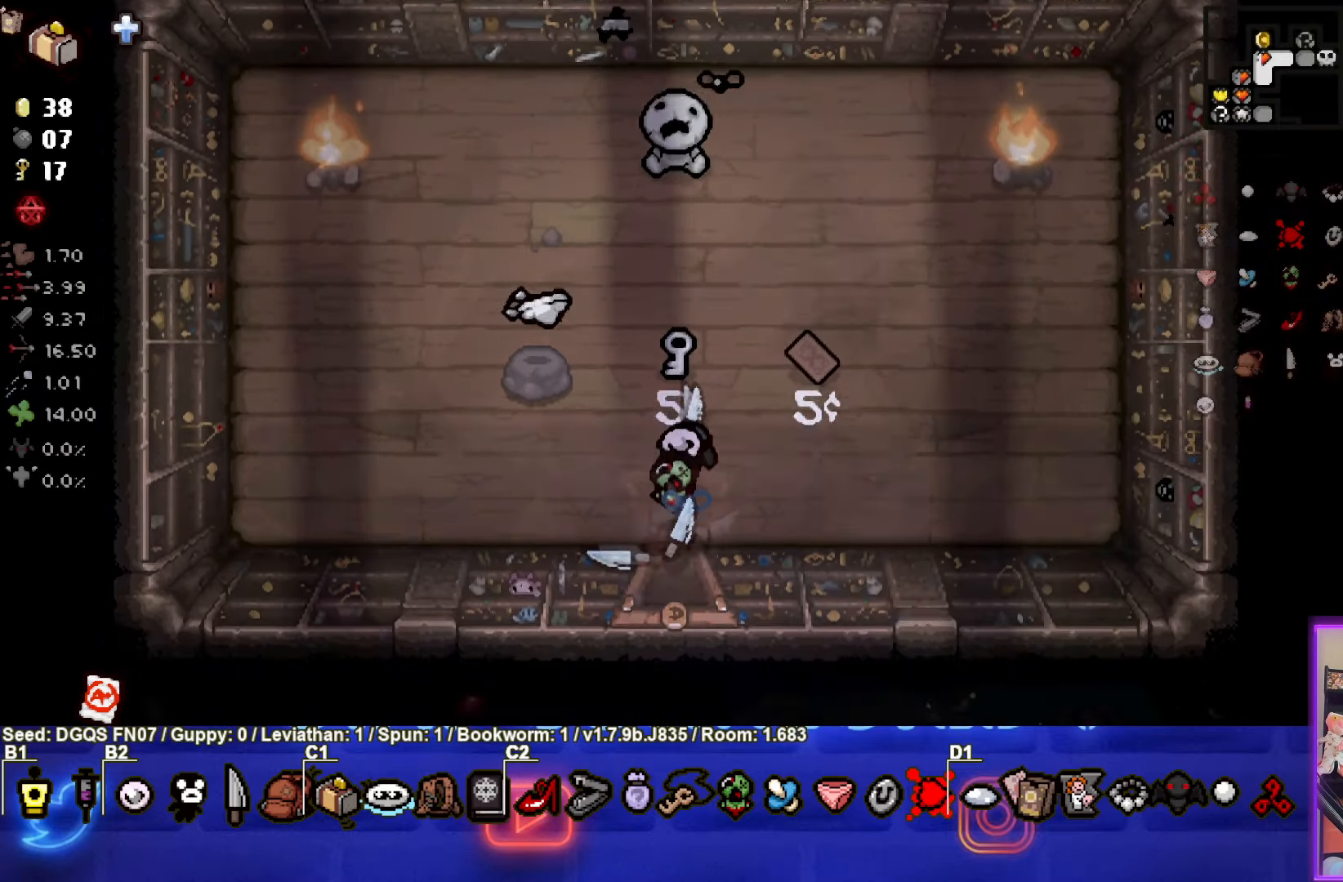
{"buttons": [], "left_stick": "down-left", "events": [[200, "left_stick", "down-left"]]}
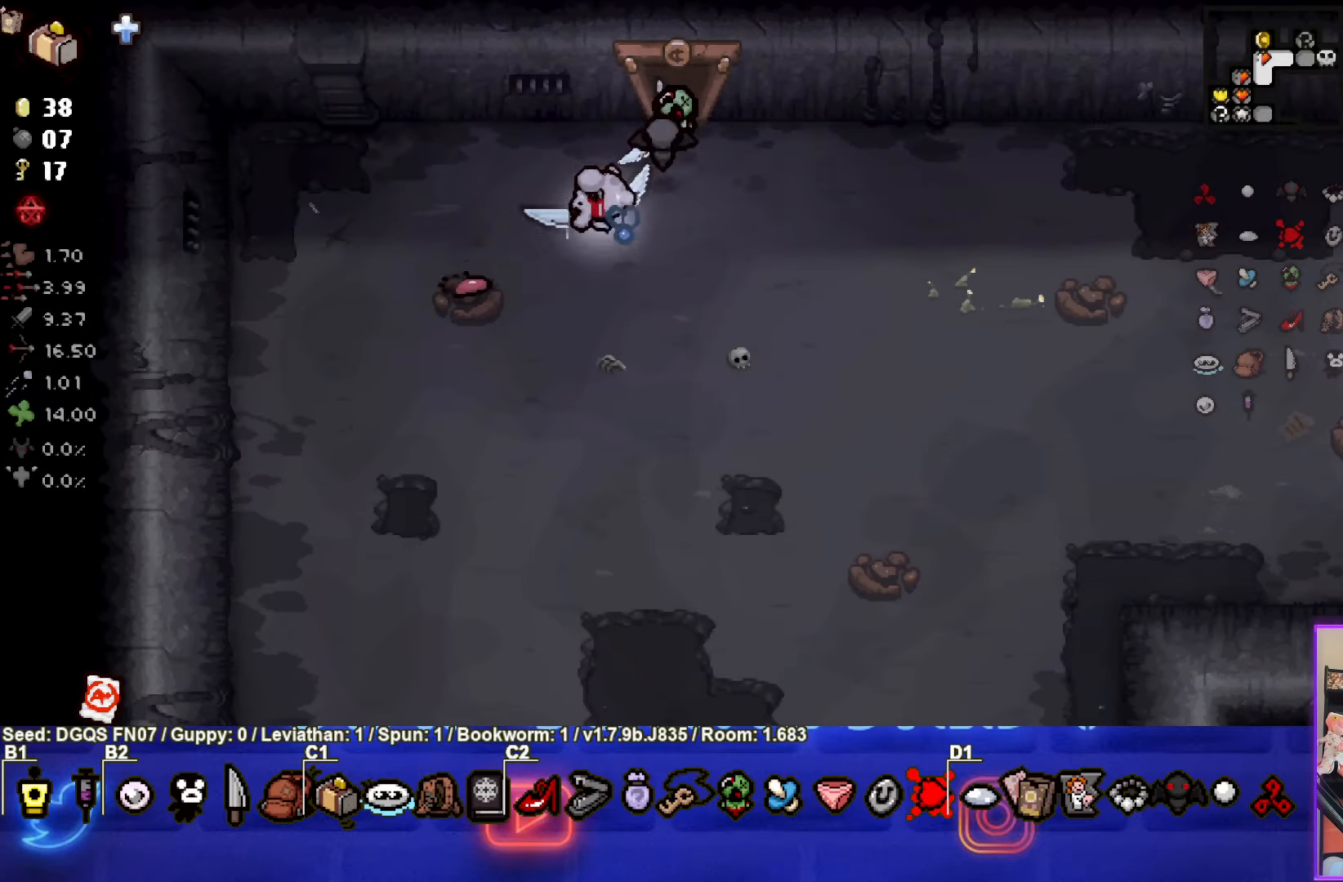
{"buttons": [], "left_stick": "down-left", "events": []}
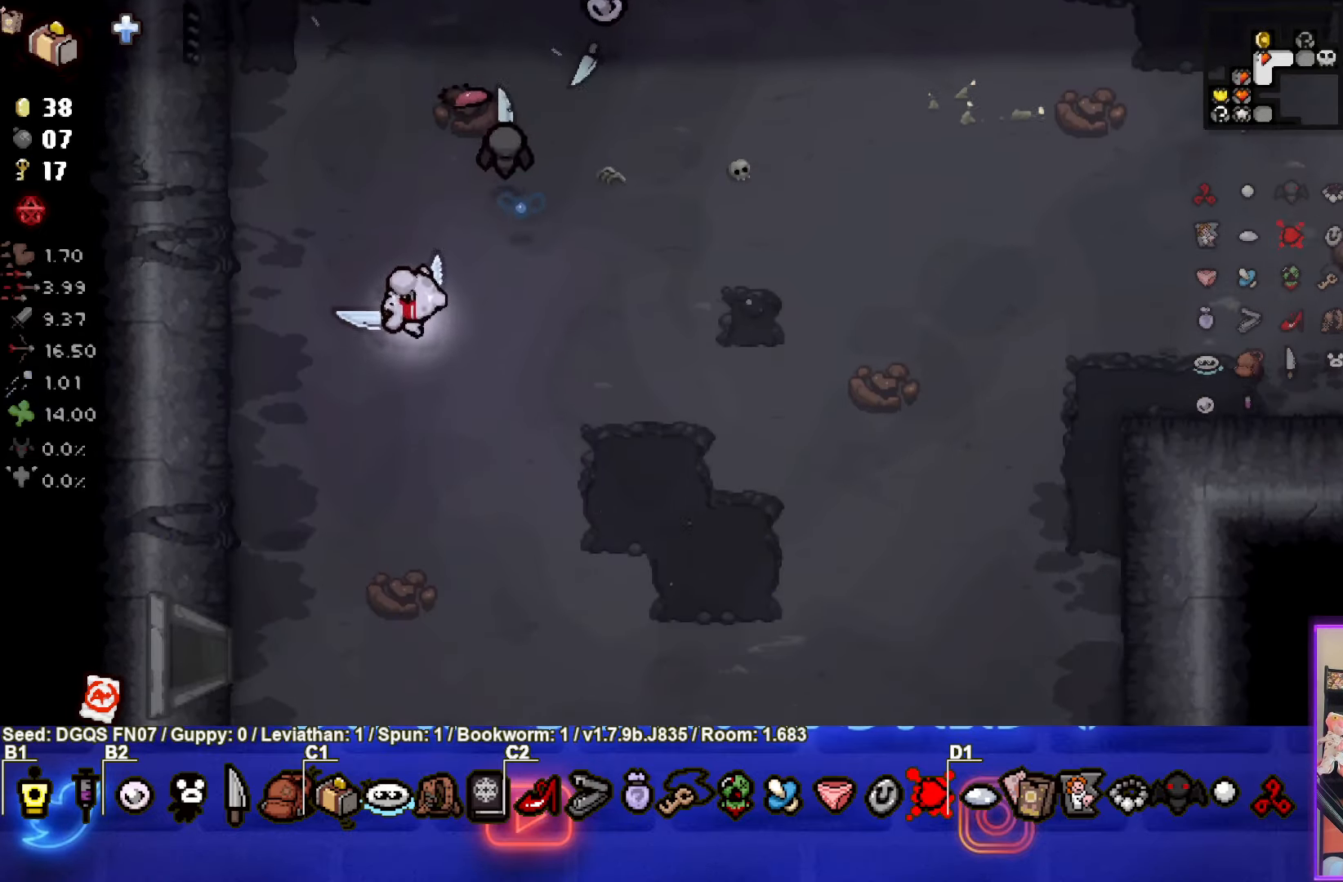
{"buttons": [], "left_stick": "down-left", "events": []}
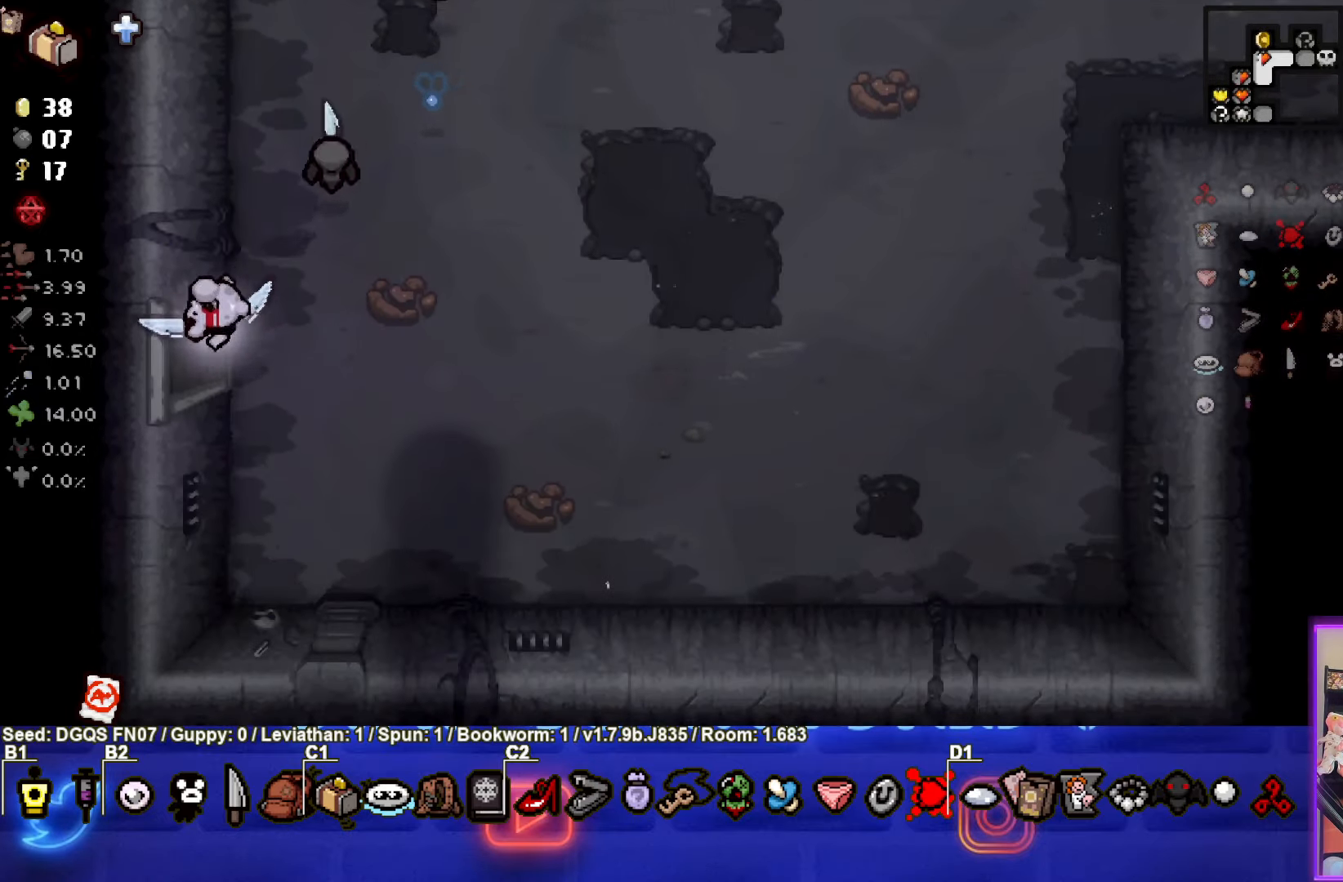
{"buttons": [], "left_stick": "center", "events": [[33, "left_stick", "left"], [217, "left_stick", "center"]]}
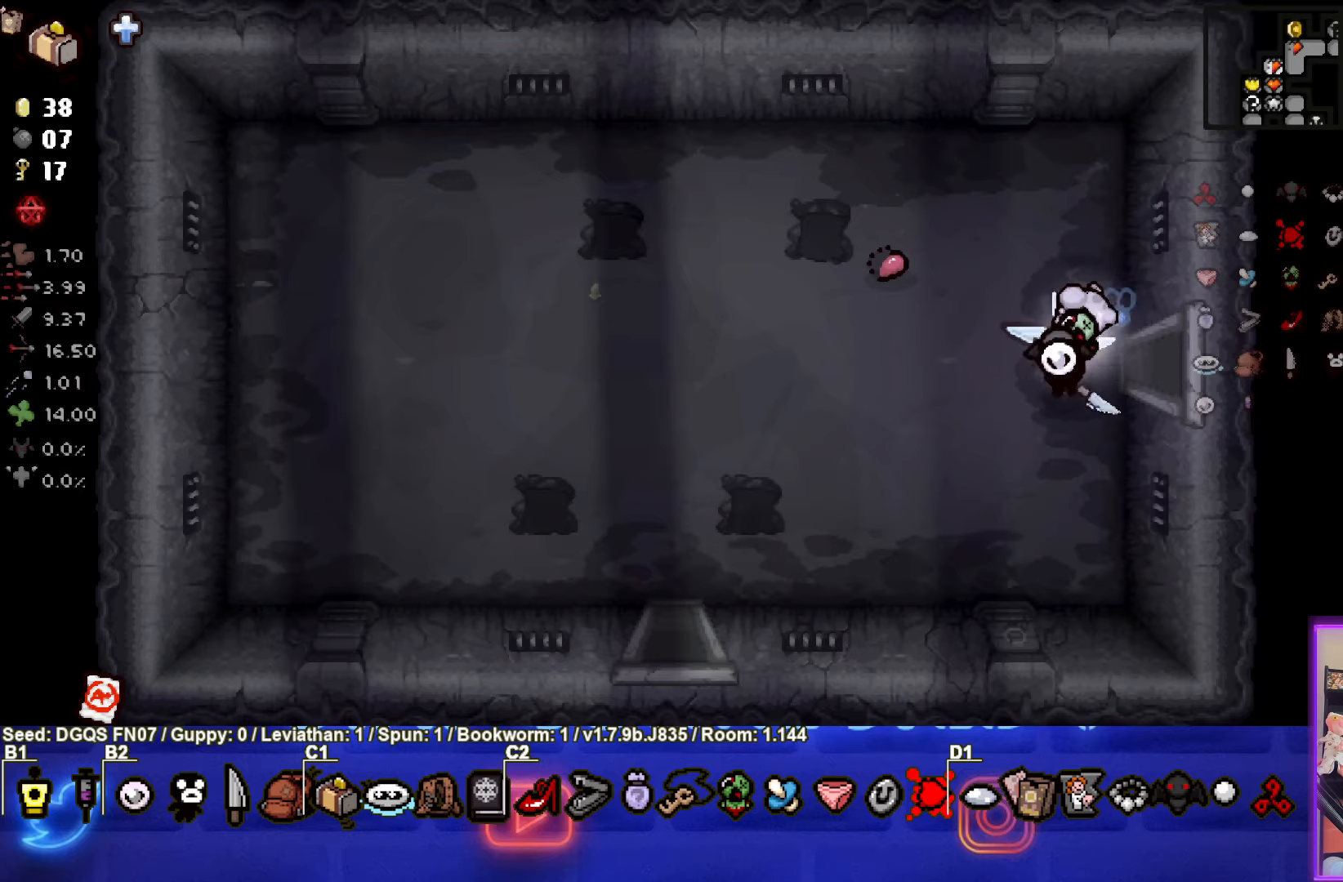
{"buttons": [], "left_stick": "down-left", "events": [[100, "left_stick", "left"], [167, "left_stick", "down-left"]]}
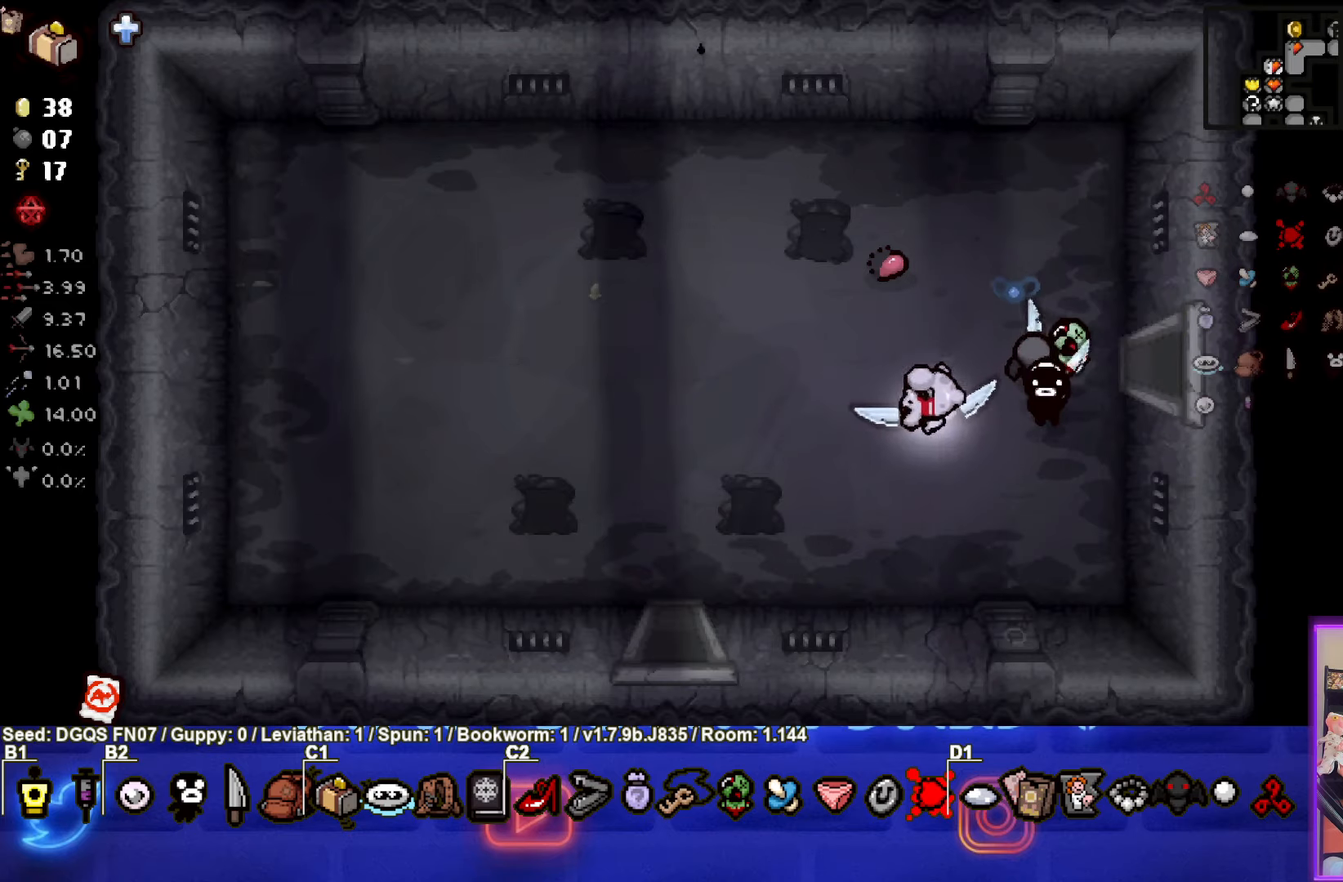
{"buttons": [], "left_stick": "down", "events": [[417, "left_stick", "down"]]}
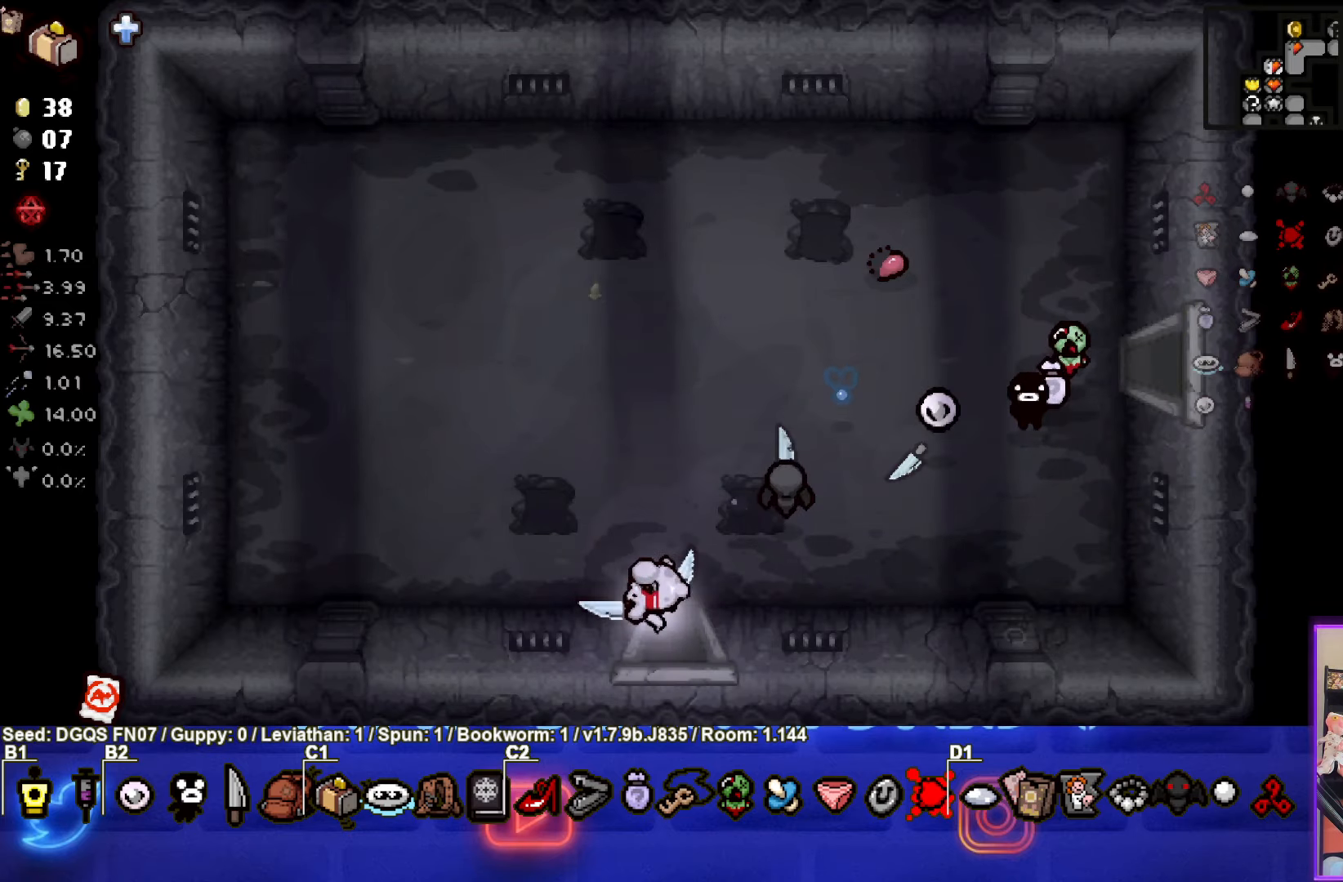
{"buttons": [], "left_stick": "center", "events": [[167, "left_stick", "center"]]}
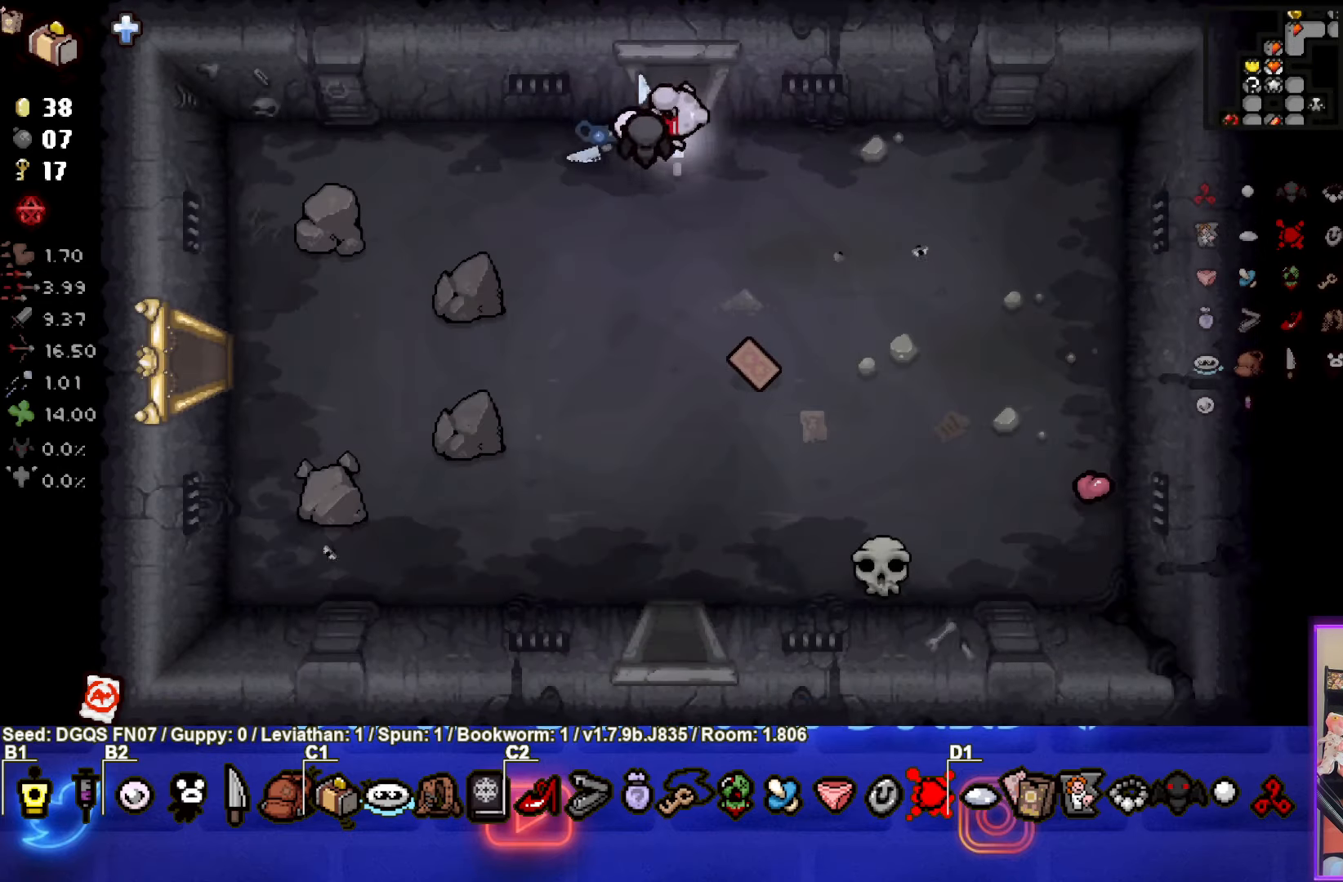
{"buttons": [], "left_stick": "down", "events": [[67, "left_stick", "down"]]}
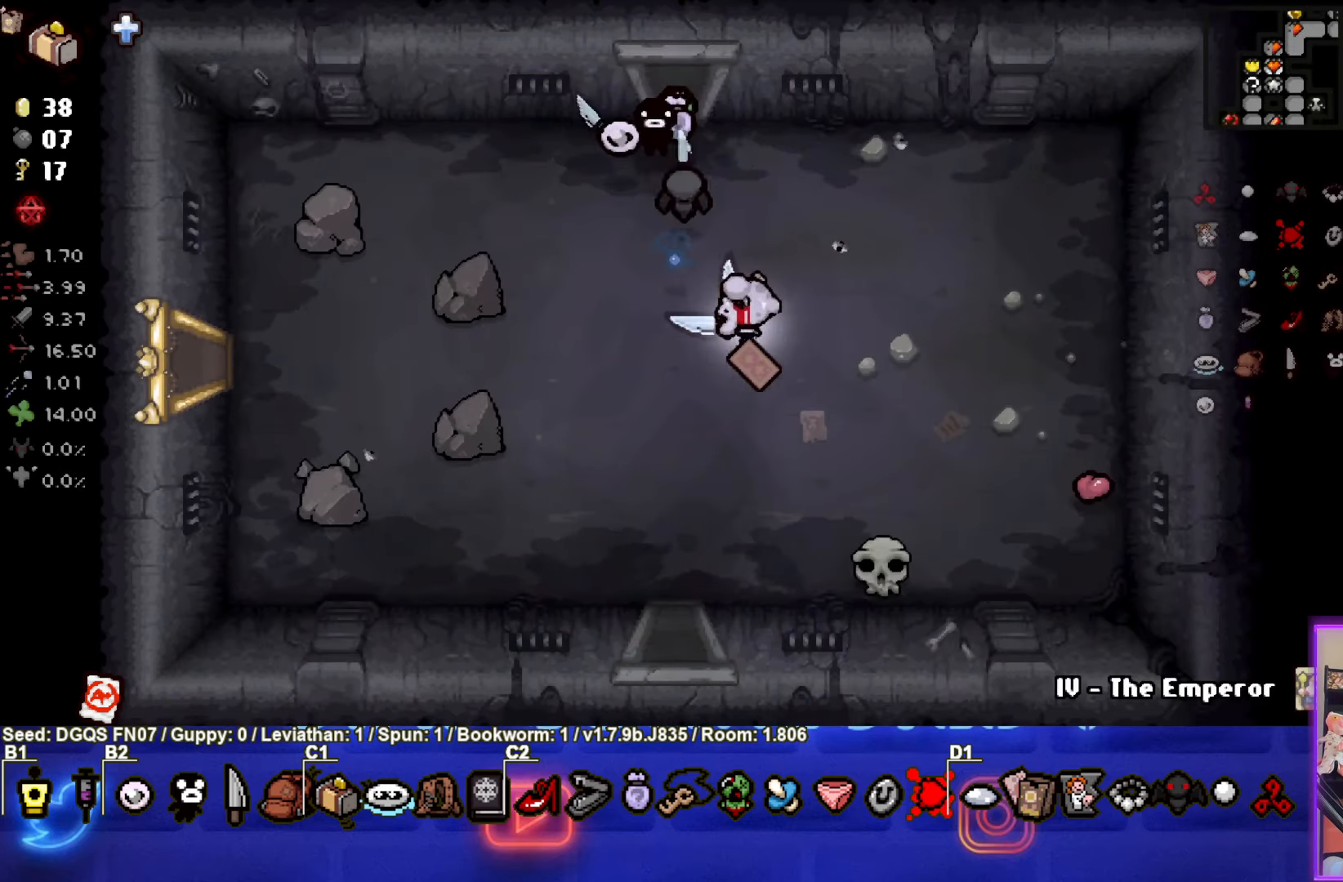
{"buttons": [], "left_stick": "up-left", "events": [[134, "left_stick", "center"], [467, "left_stick", "up-left"]]}
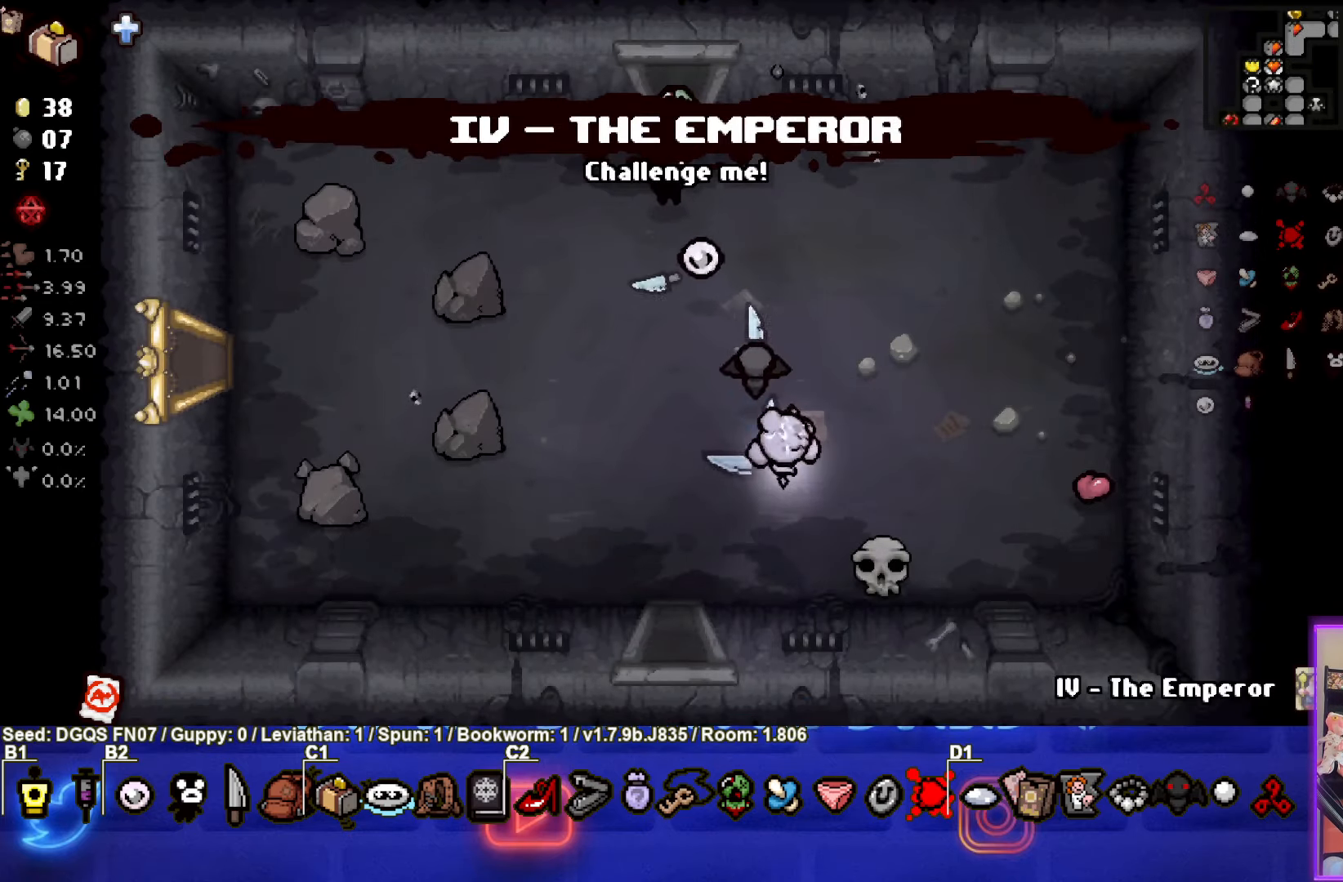
{"buttons": [], "left_stick": "up-left", "events": []}
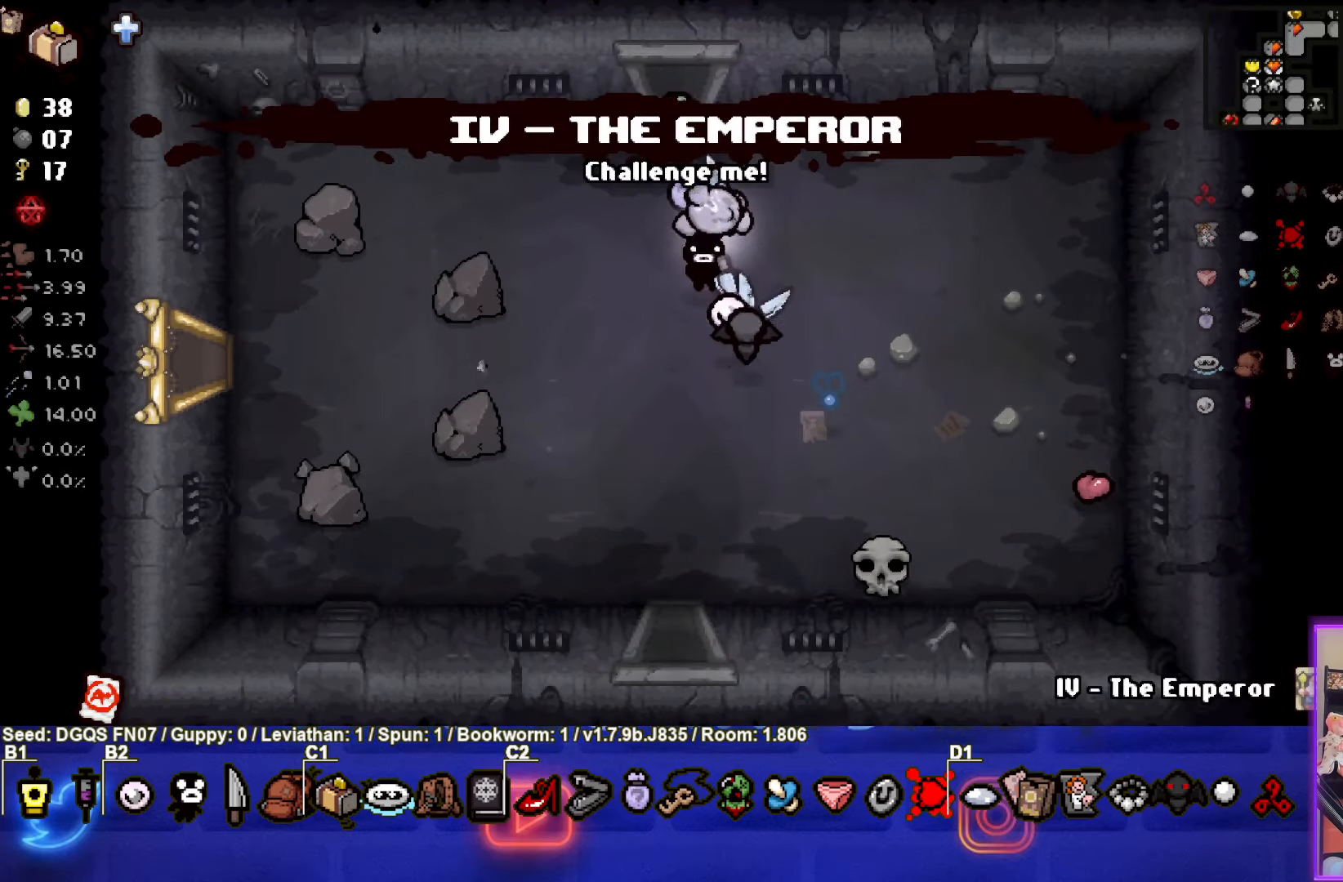
{"buttons": [], "left_stick": "up-right", "events": [[434, "left_stick", "up-right"]]}
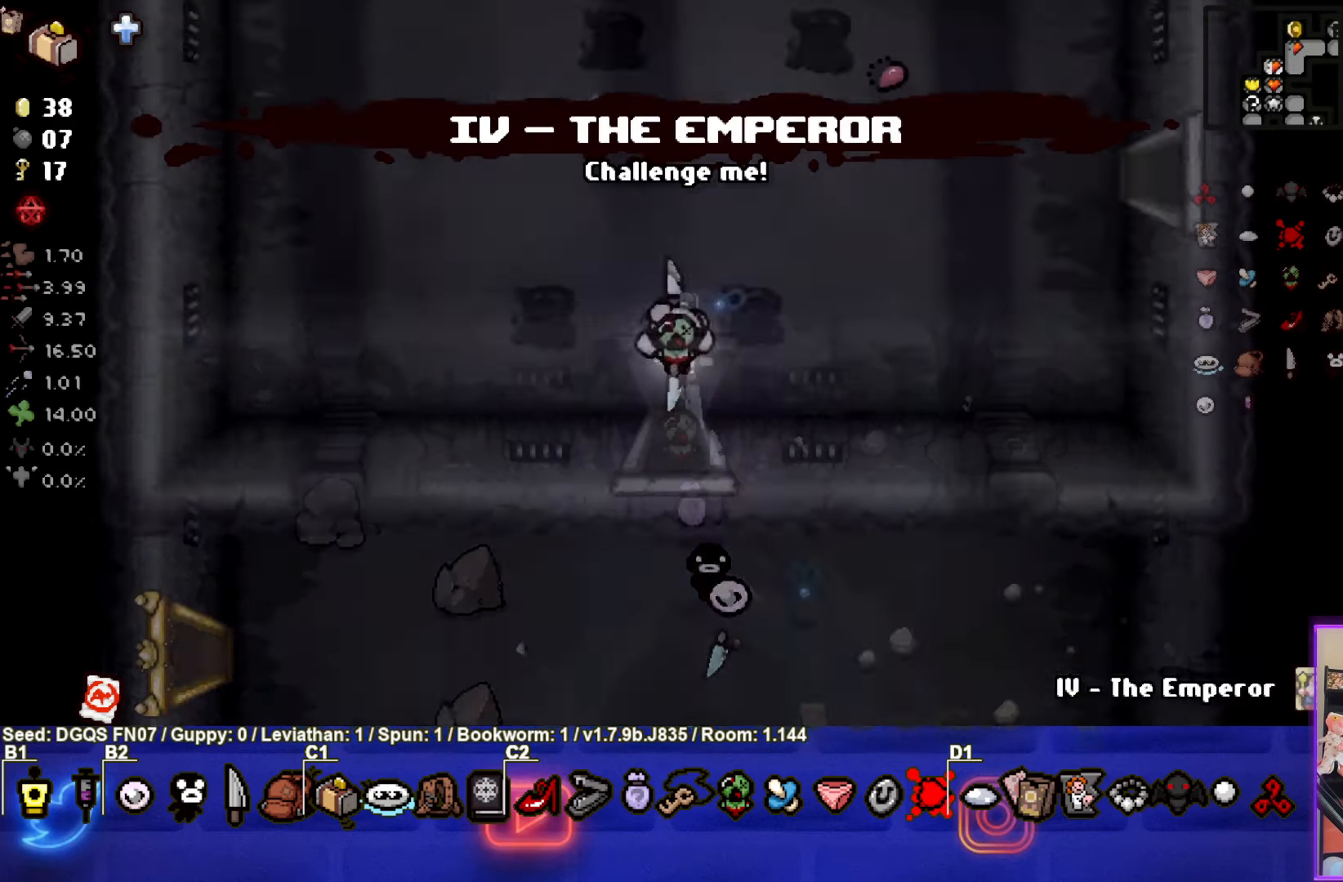
{"buttons": [], "left_stick": "up-right", "events": []}
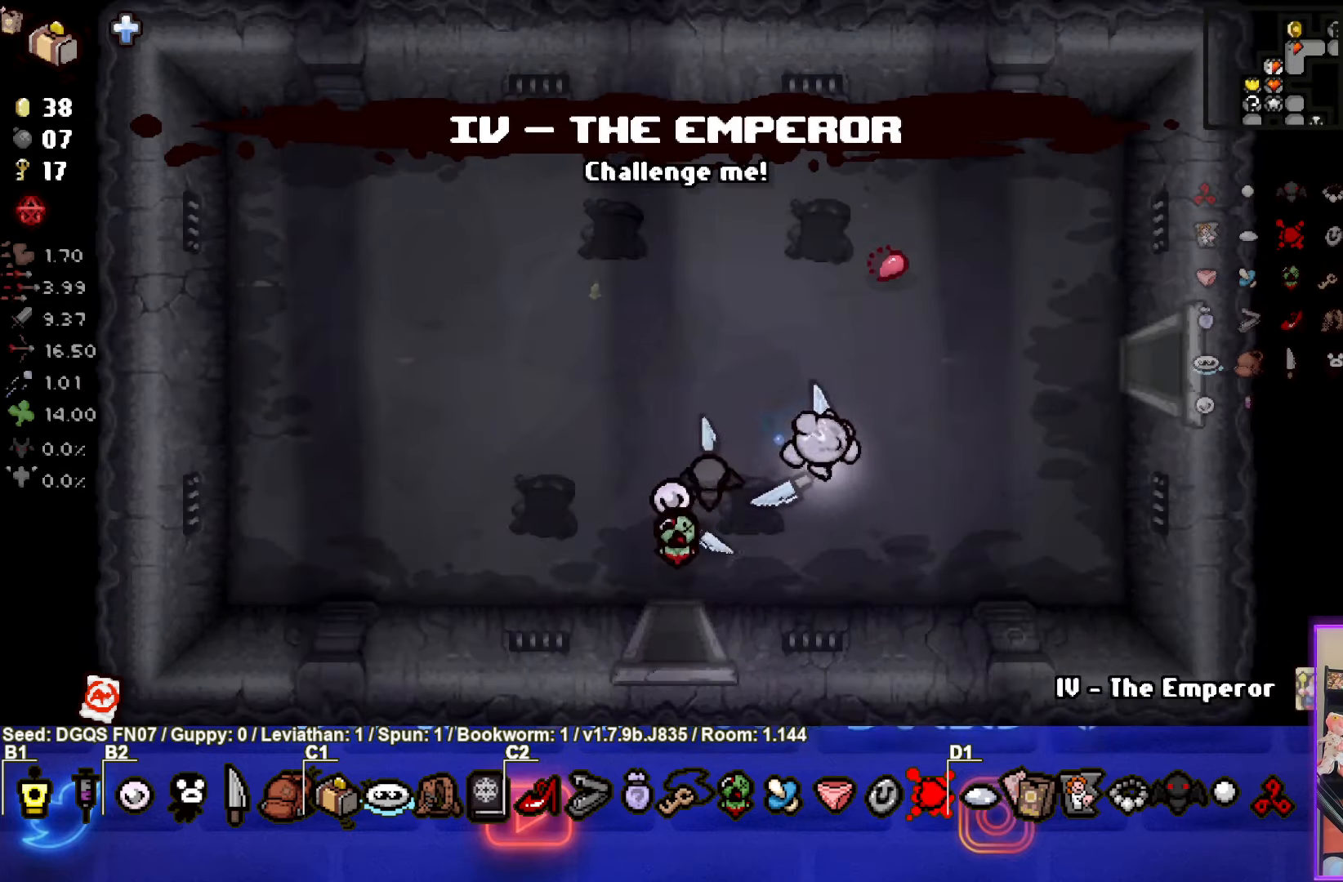
{"buttons": [], "left_stick": "right", "events": [[133, "left_stick", "right"]]}
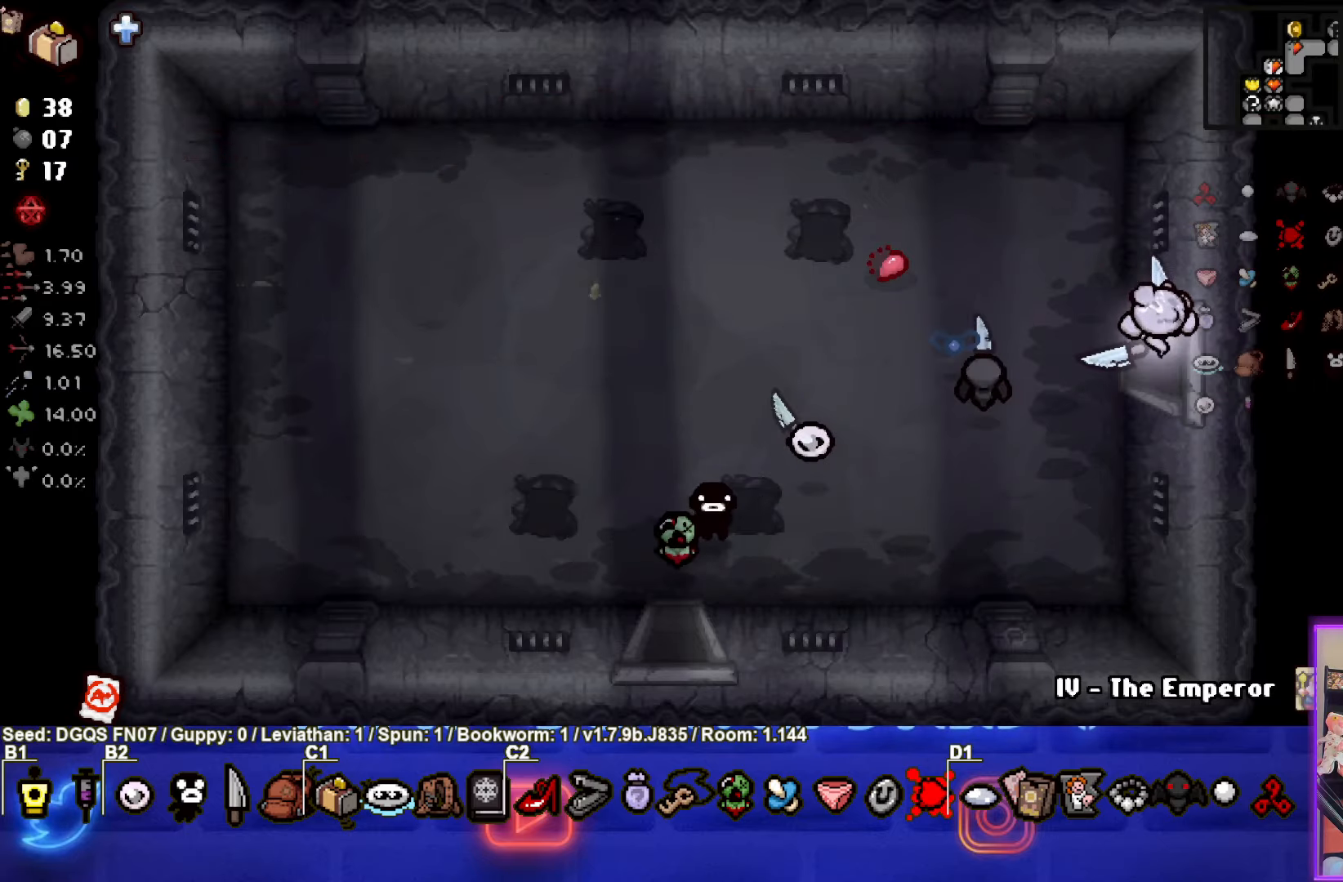
{"buttons": [], "left_stick": "right", "events": [[133, "left_stick", "center"], [333, "left_stick", "right"]]}
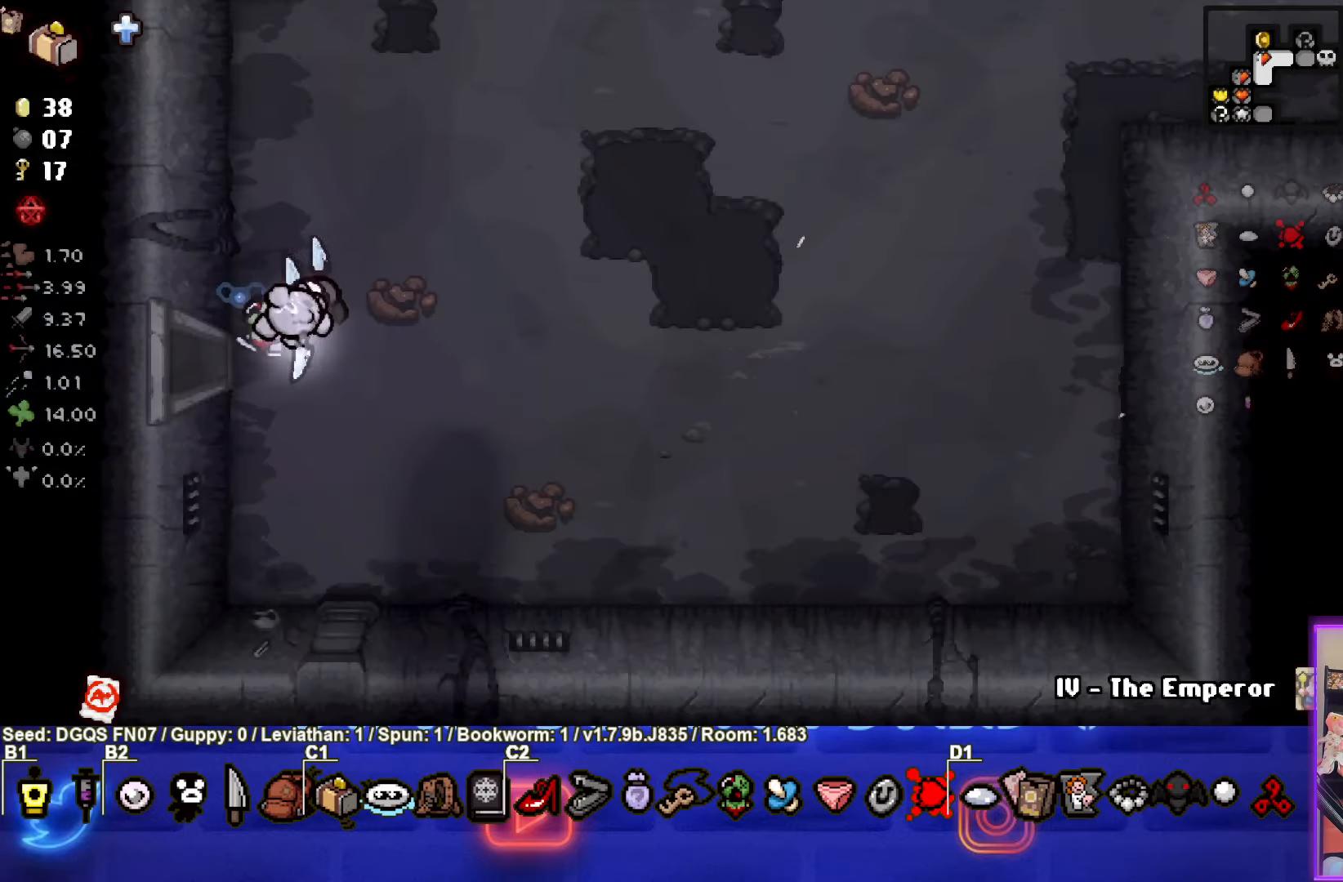
{"buttons": [], "left_stick": "up-right", "events": [[216, "left_stick", "up-right"]]}
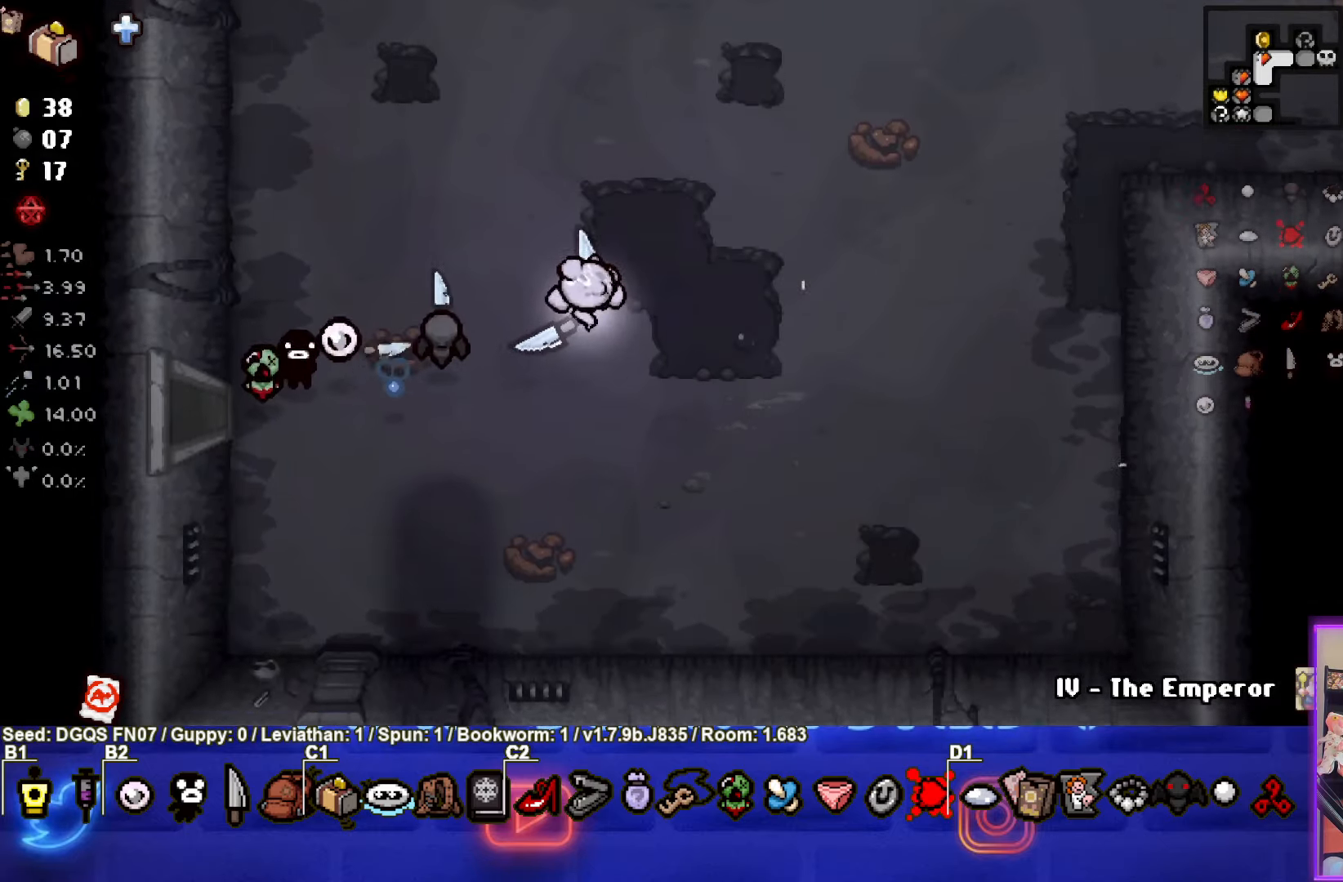
{"buttons": [], "left_stick": "up-right", "events": []}
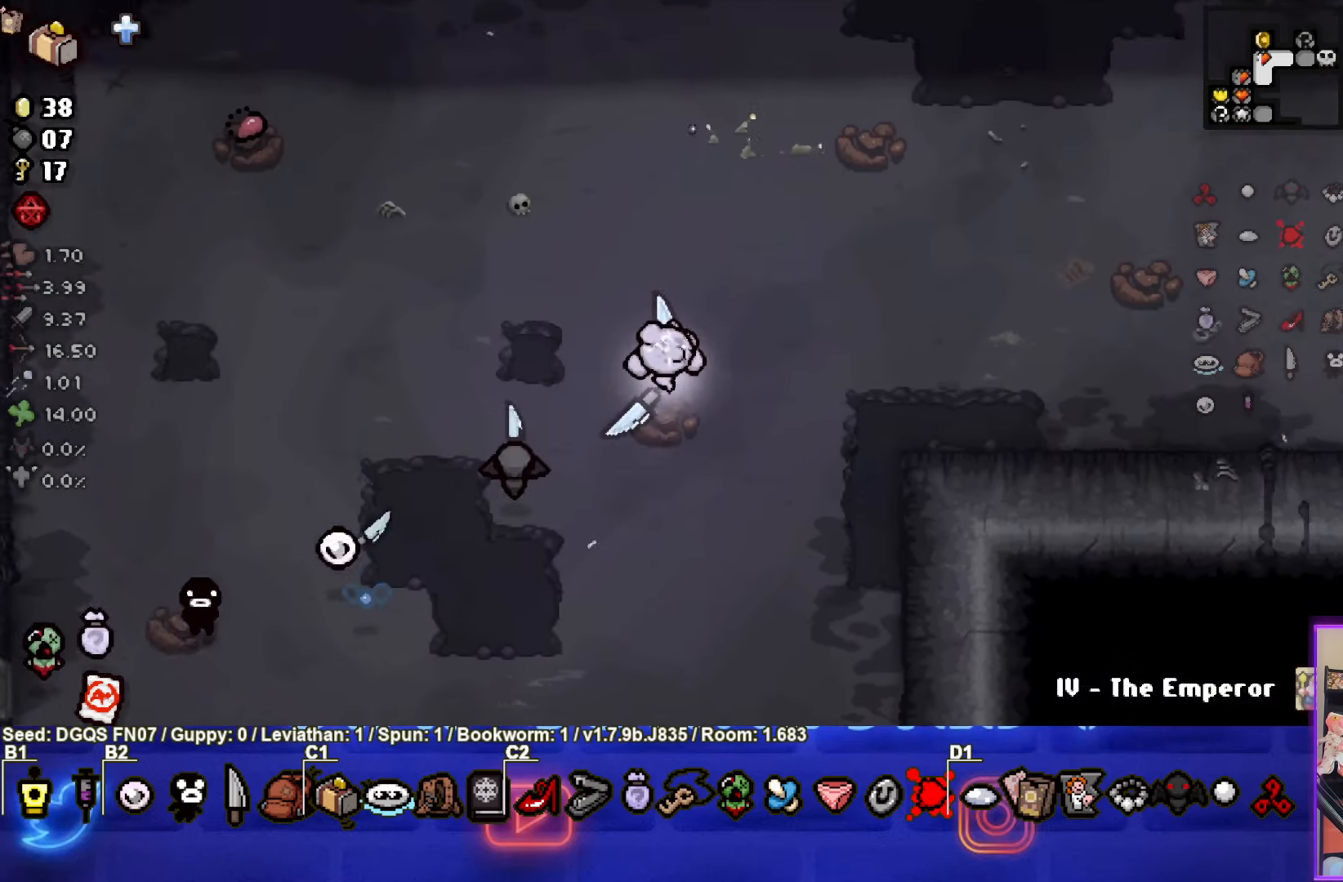
{"buttons": [], "left_stick": "right", "events": [[100, "left_stick", "right"]]}
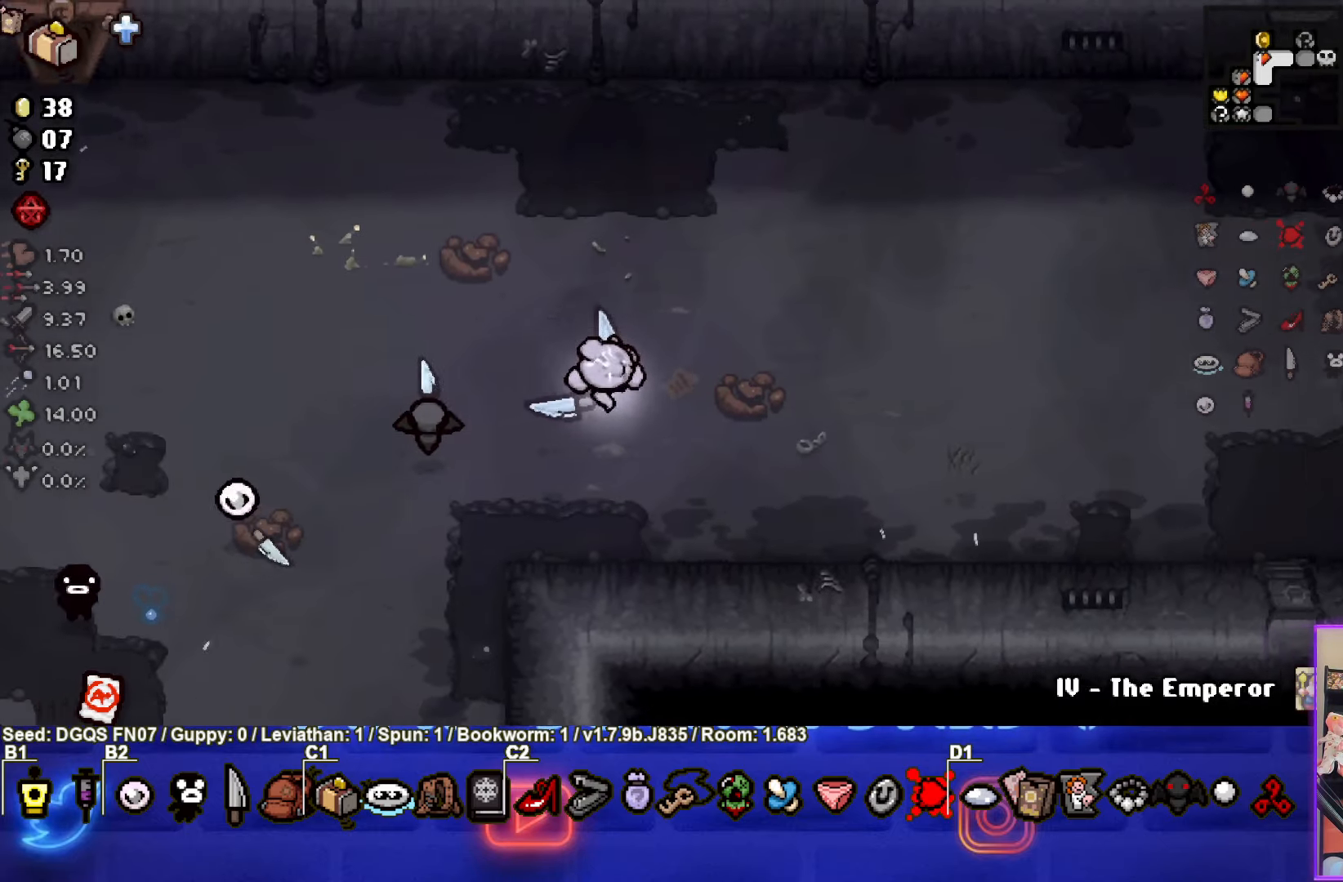
{"buttons": ["R2"], "left_stick": "right", "events": [[216, "R2", "down"], [366, "R2", "up"], [483, "R2", "down"]]}